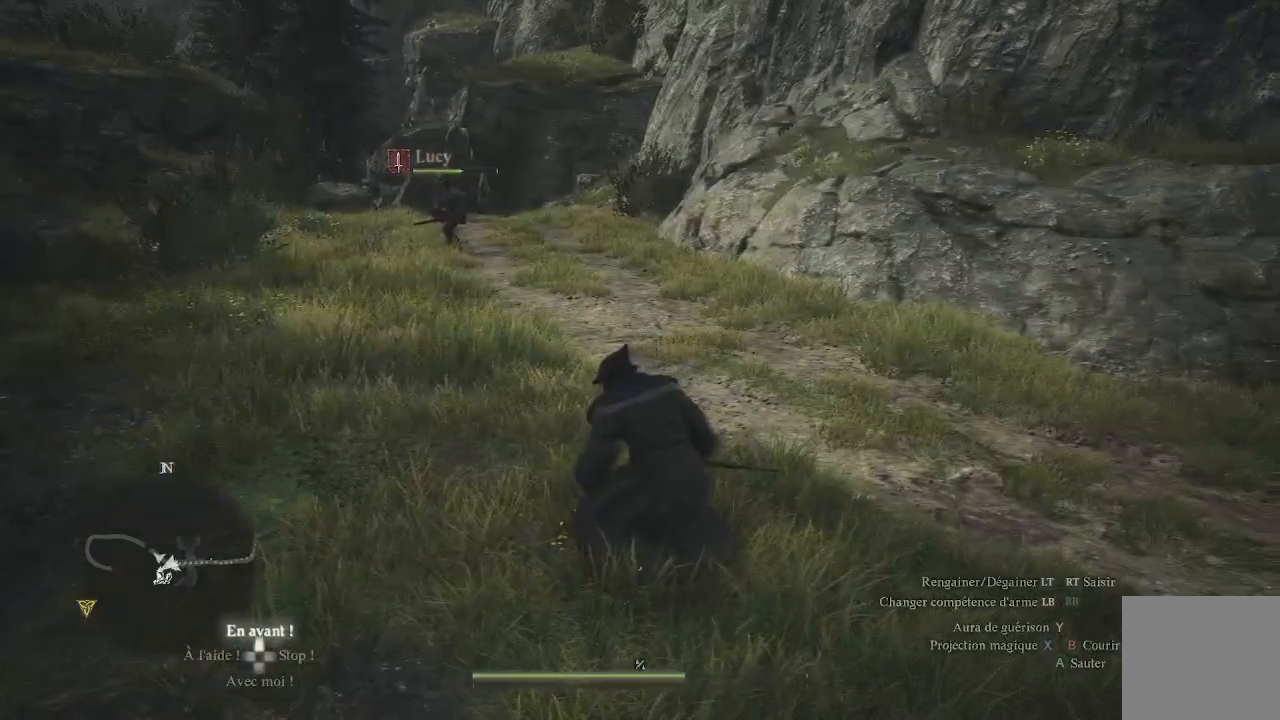
Gameplay with a controller (Xbox layout); each line is a JSON object with the inputs held at the frame after it. "events" lists button and stick changes between this image and that frame as [ms after this image, input, new state], when the widget could be followed in between.
{"buttons": [], "left_stick": "center", "right_stick": "left", "events": [[117, "DPAD_UP", "up"], [333, "right_stick", "left"]]}
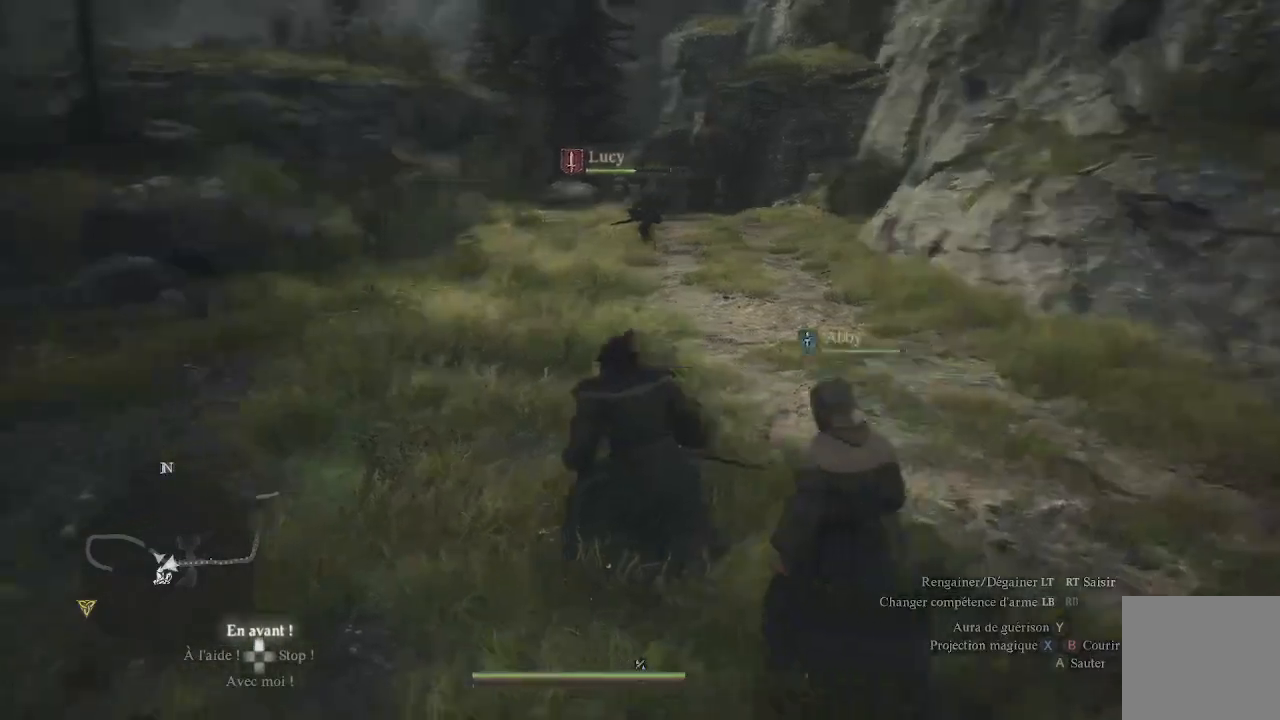
{"buttons": [], "left_stick": "center", "right_stick": "center", "events": [[450, "right_stick", "center"]]}
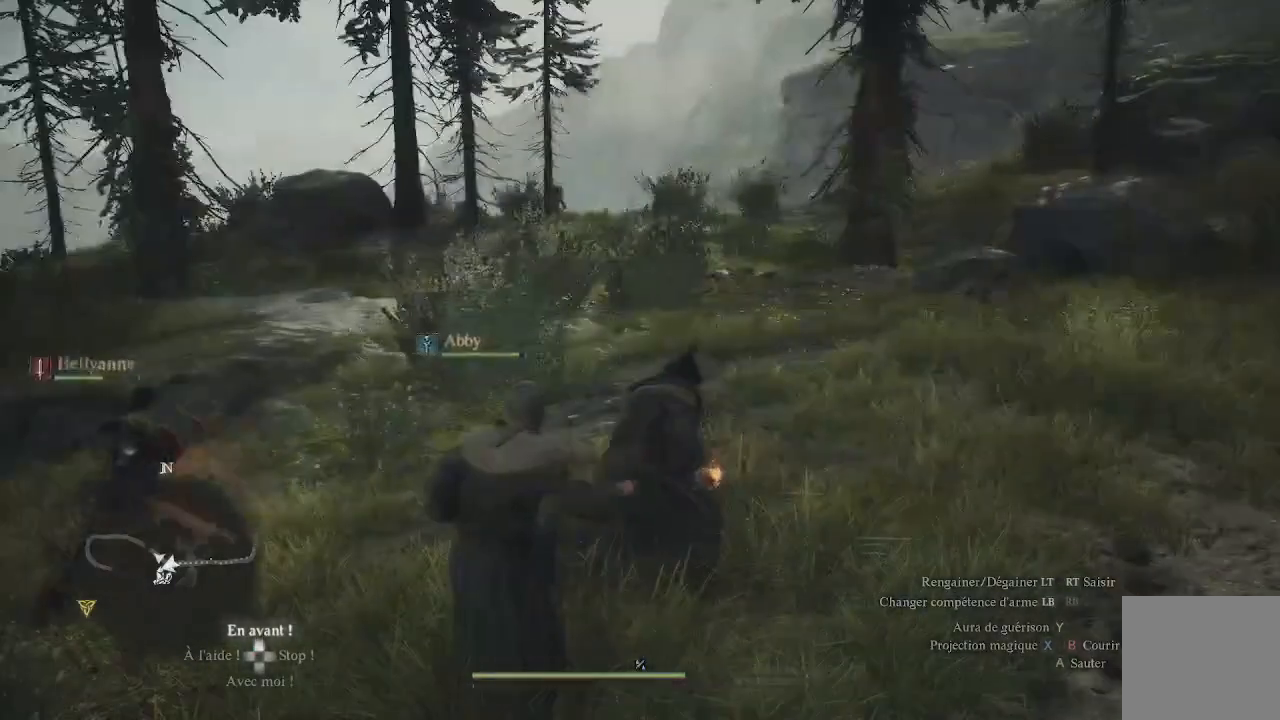
{"buttons": [], "left_stick": "up", "right_stick": "left", "events": [[350, "right_stick", "left"], [383, "left_stick", "up"]]}
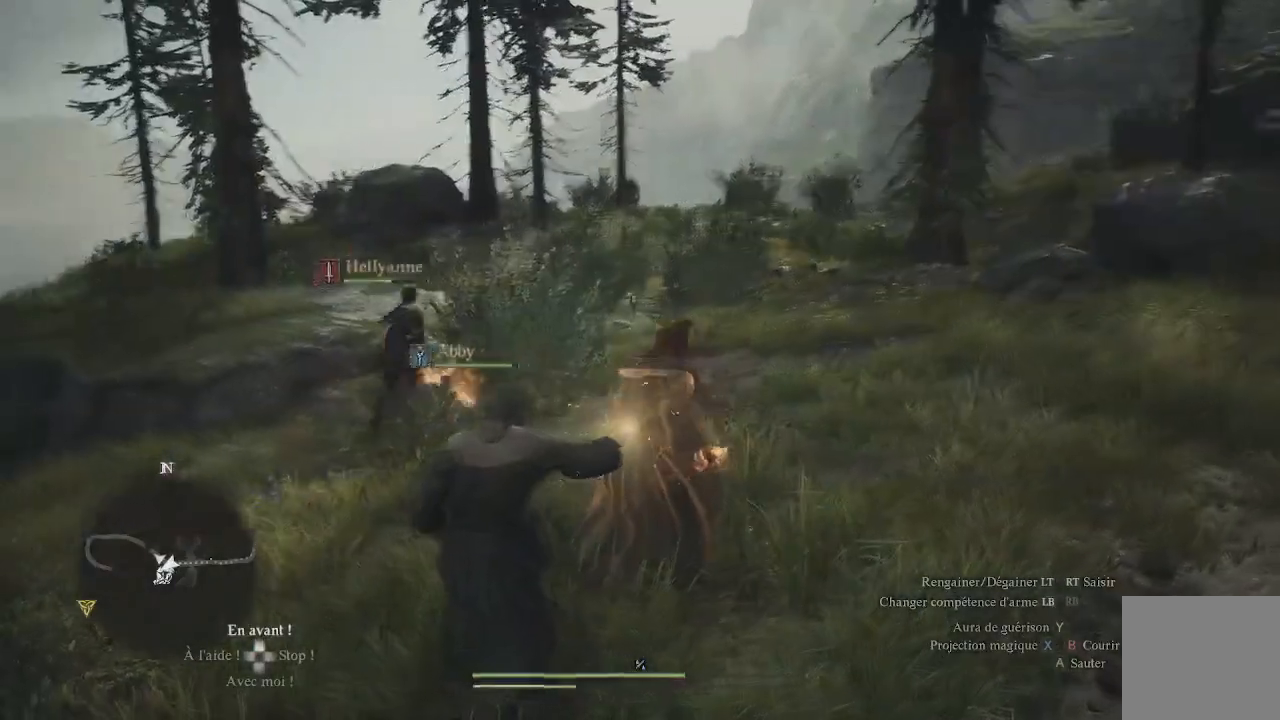
{"buttons": [], "left_stick": "up", "right_stick": "center", "events": [[17, "right_stick", "center"], [200, "X", "down"], [283, "X", "up"], [350, "X", "down"], [450, "X", "up"]]}
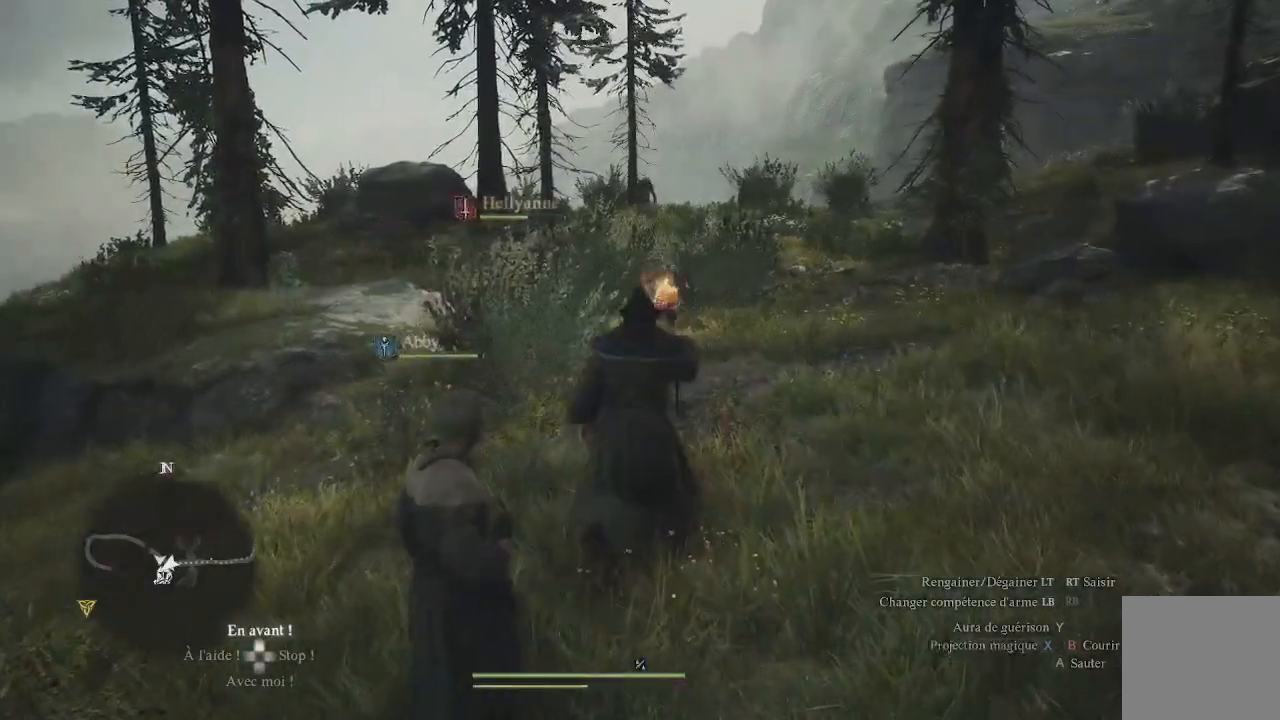
{"buttons": [], "left_stick": "up", "right_stick": "center", "events": [[33, "X", "down"], [83, "X", "up"], [200, "X", "down"], [267, "X", "up"], [367, "X", "down"], [467, "X", "up"]]}
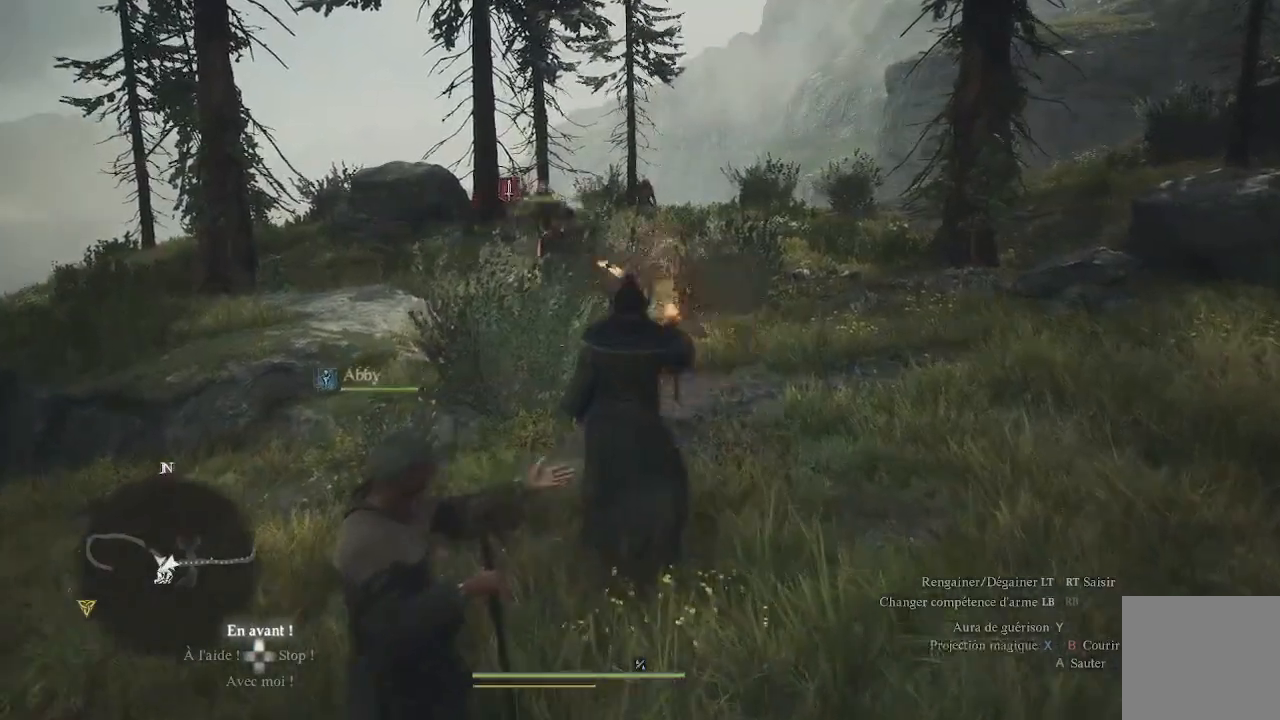
{"buttons": [], "left_stick": "up-left", "right_stick": "center", "events": [[33, "X", "down"], [133, "X", "up"], [200, "X", "down"], [300, "left_stick", "up-left"], [317, "X", "up"], [367, "X", "down"], [467, "X", "up"]]}
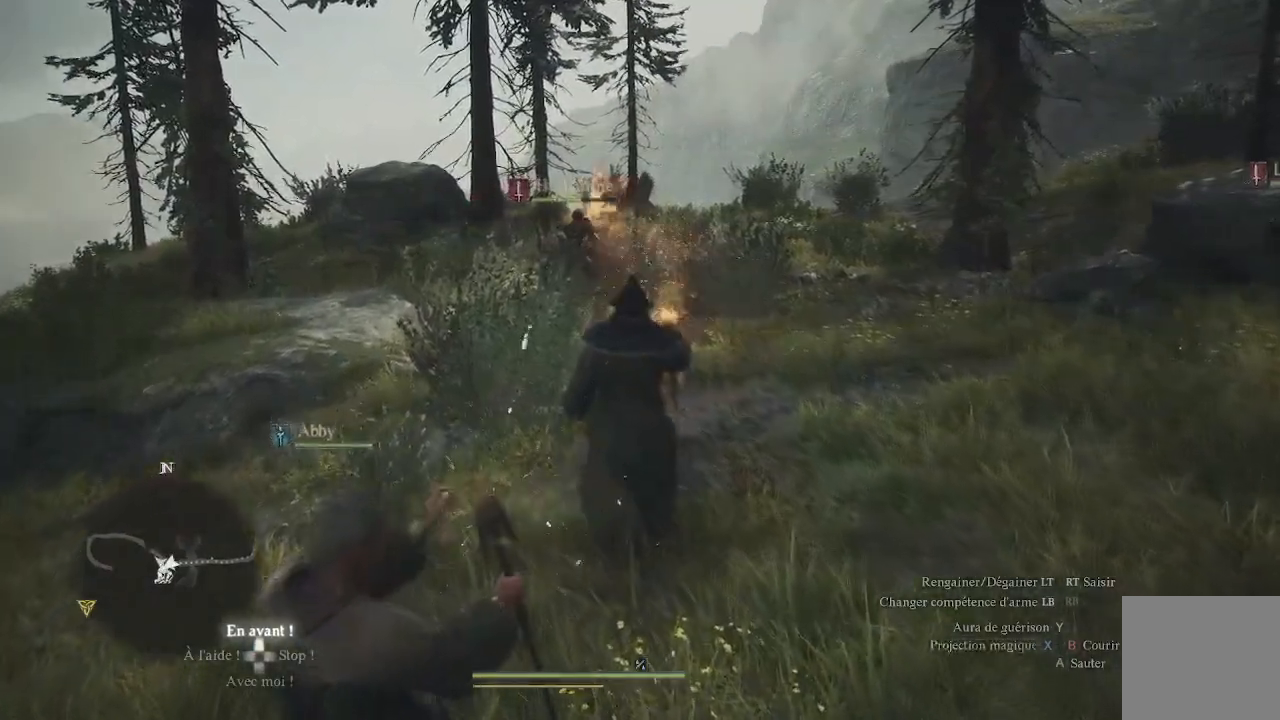
{"buttons": [], "left_stick": "up-left", "right_stick": "center", "events": [[33, "X", "down"], [133, "X", "up"], [200, "X", "down"], [283, "X", "up"], [383, "X", "down"], [467, "X", "up"]]}
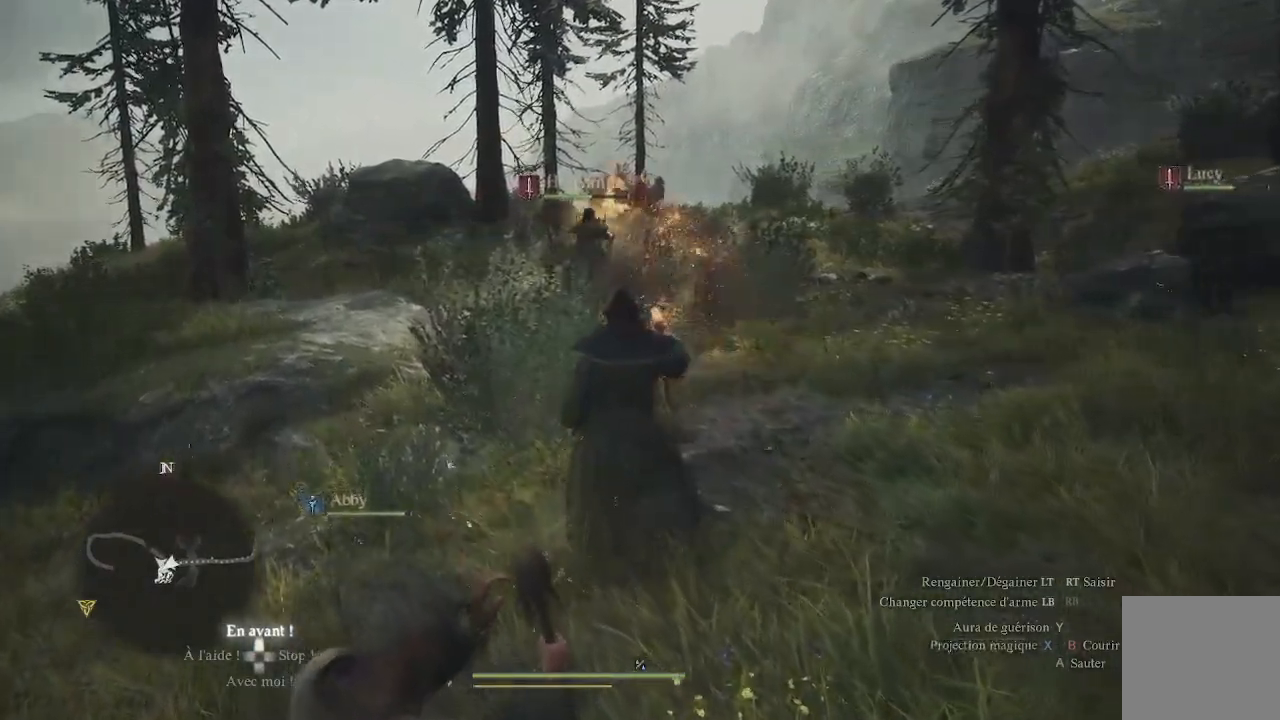
{"buttons": [], "left_stick": "up-left", "right_stick": "center", "events": [[17, "X", "down"], [100, "X", "up"], [200, "X", "down"], [300, "X", "up"], [367, "X", "down"], [500, "X", "up"]]}
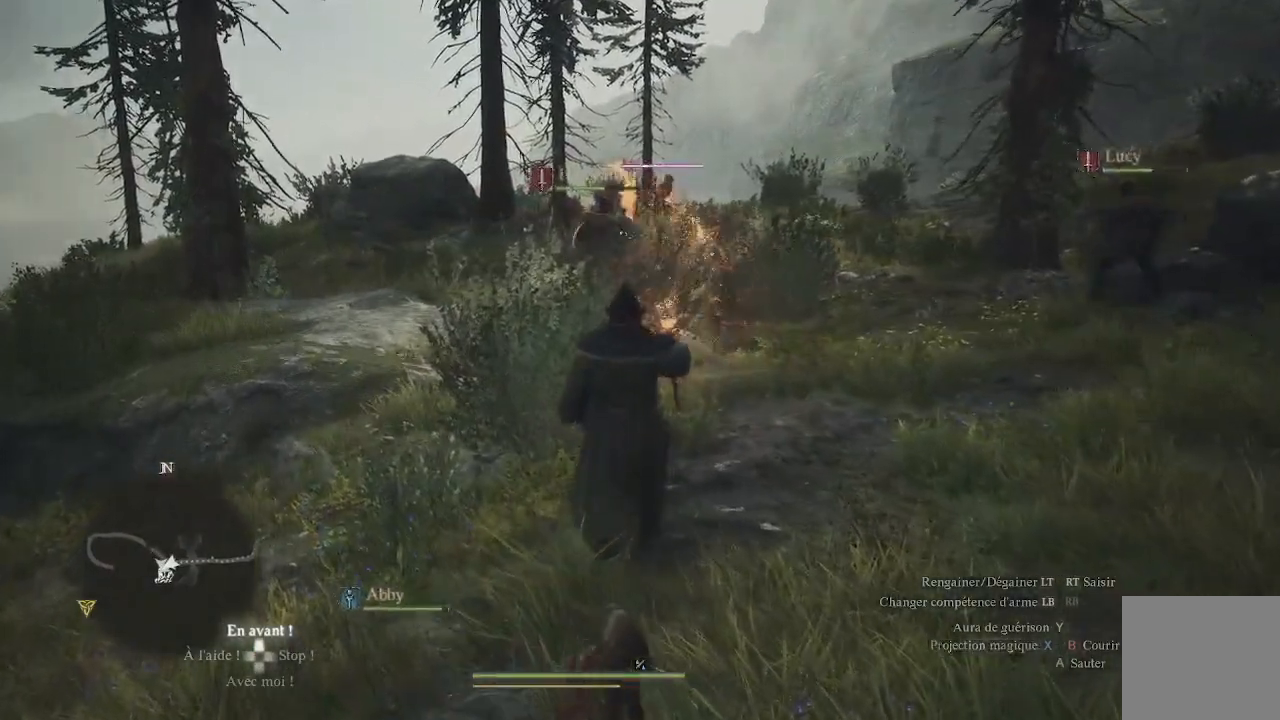
{"buttons": [], "left_stick": "up", "right_stick": "center", "events": [[17, "left_stick", "up"], [33, "X", "down"], [167, "X", "up"], [267, "X", "down"], [333, "X", "up"], [433, "X", "down"], [500, "X", "up"]]}
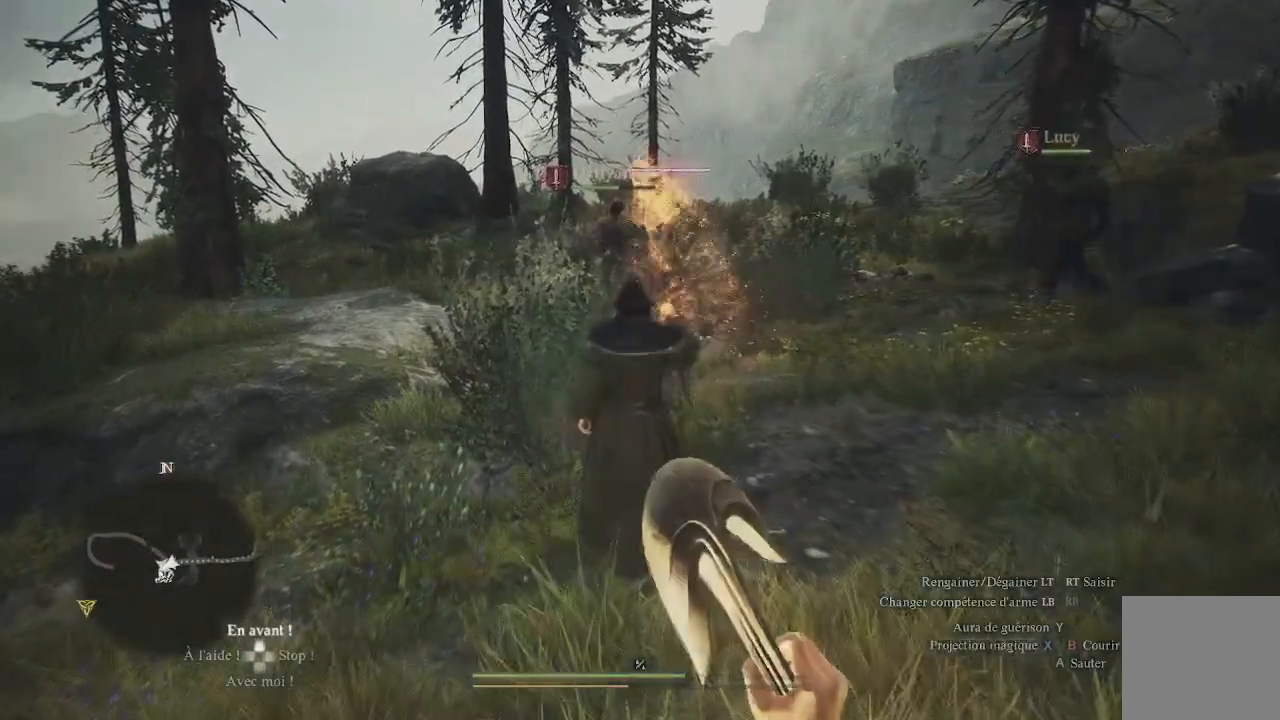
{"buttons": [], "left_stick": "up", "right_stick": "center", "events": [[83, "X", "down"], [150, "X", "up"], [200, "X", "down"], [317, "X", "up"], [400, "X", "down"], [483, "X", "up"]]}
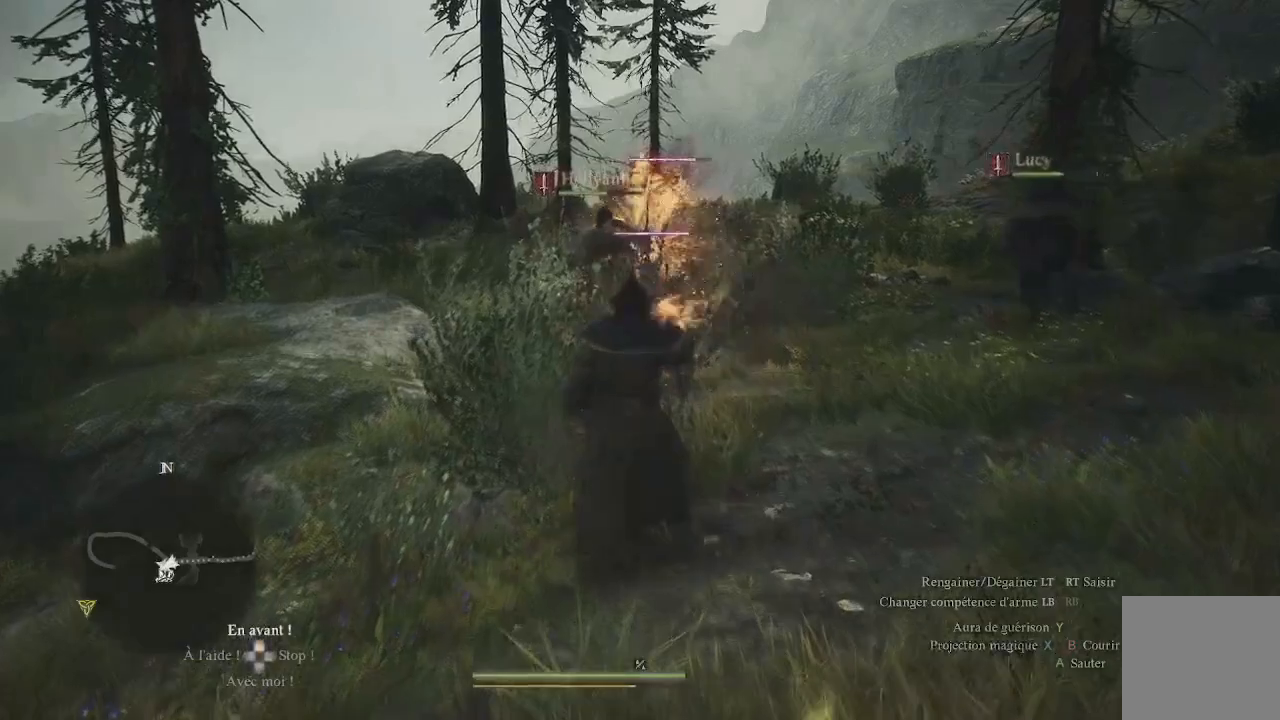
{"buttons": ["X"], "left_stick": "up", "right_stick": "center", "events": [[83, "X", "down"], [183, "X", "up"], [267, "X", "down"], [333, "X", "up"], [417, "X", "down"]]}
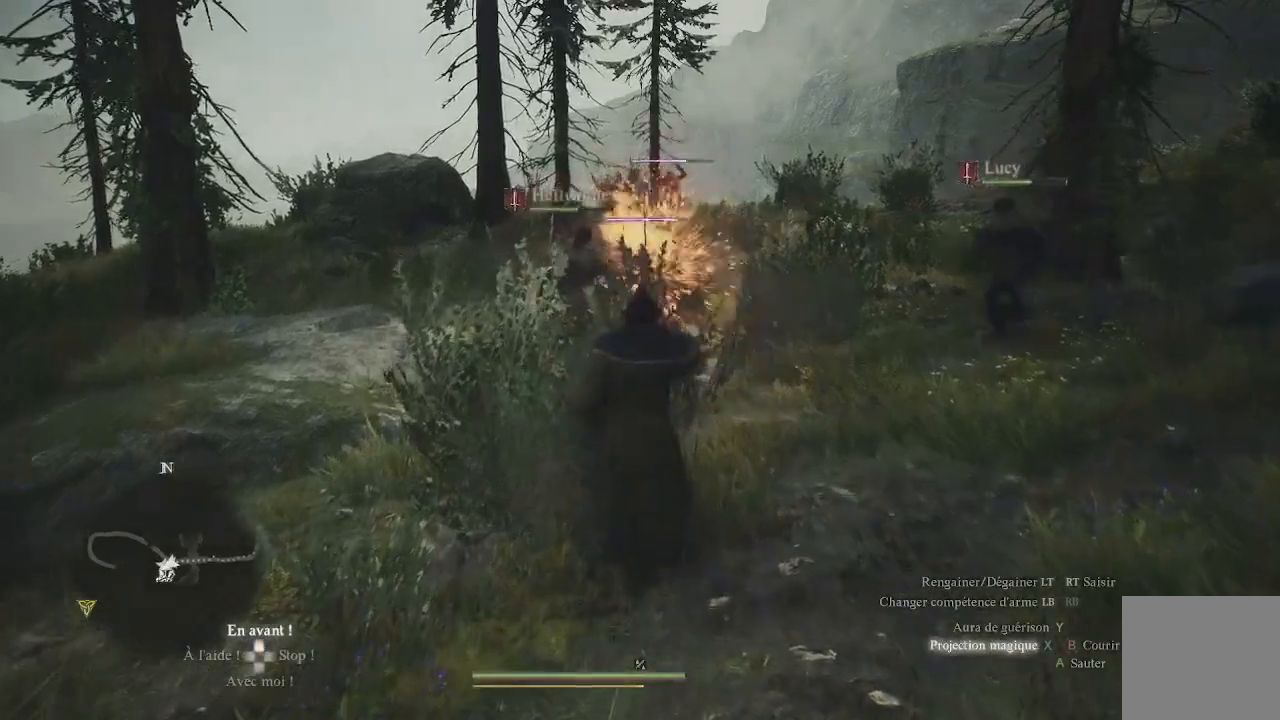
{"buttons": ["X"], "left_stick": "up", "right_stick": "center", "events": [[33, "X", "up"], [100, "X", "down"], [183, "X", "up"], [267, "X", "down"], [333, "X", "up"], [433, "X", "down"]]}
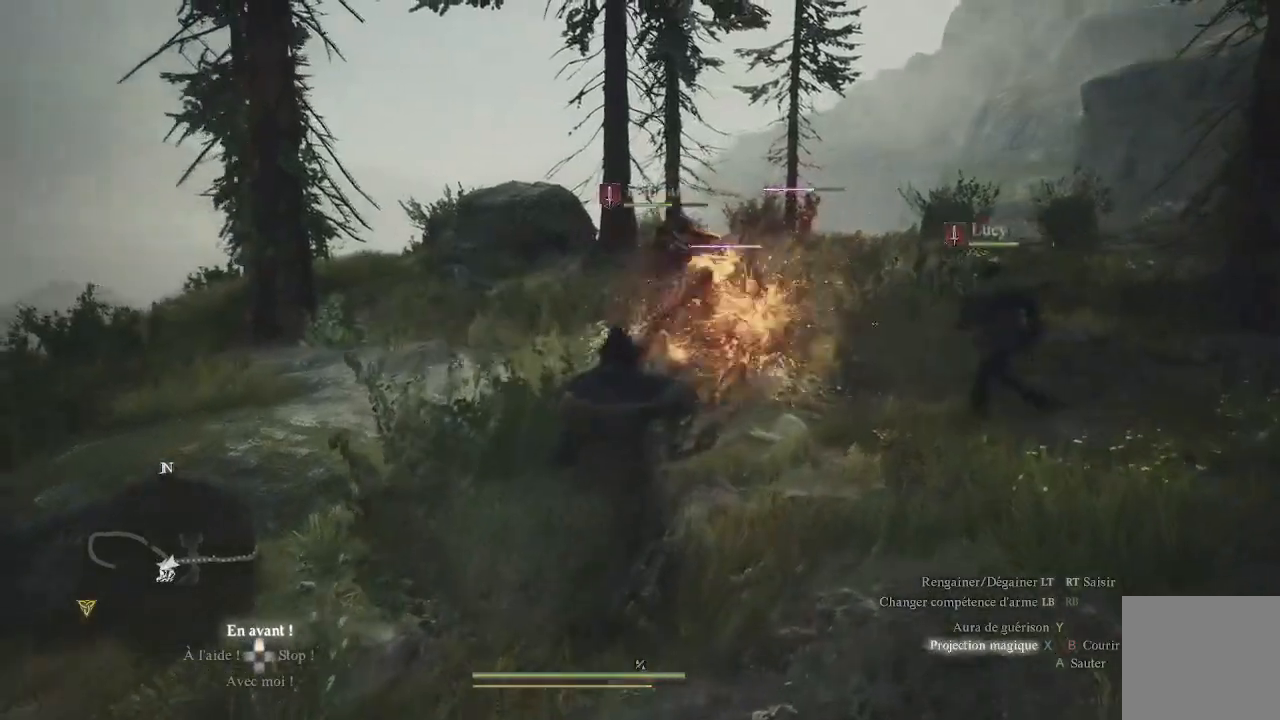
{"buttons": [], "left_stick": "up", "right_stick": "center", "events": [[67, "X", "up"], [133, "X", "down"], [233, "X", "up"], [333, "X", "down"], [400, "X", "up"]]}
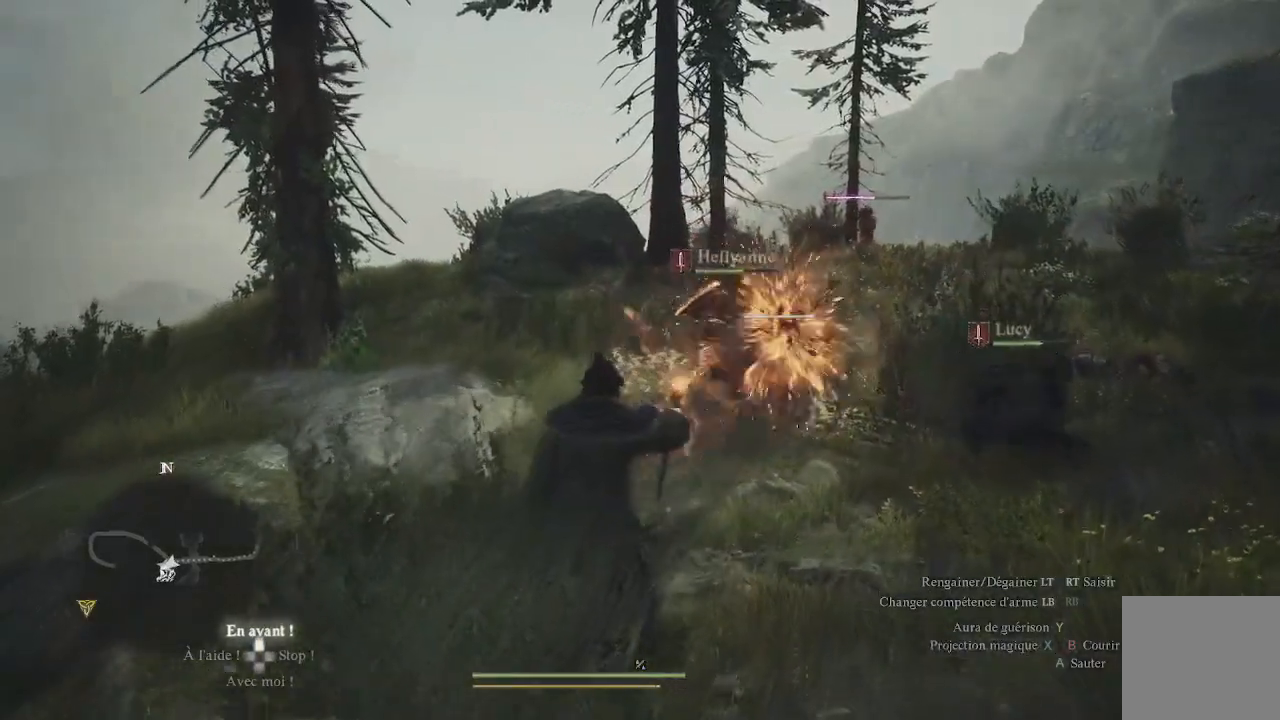
{"buttons": [], "left_stick": "up", "right_stick": "center", "events": [[17, "X", "down"], [83, "X", "up"], [183, "X", "down"], [300, "X", "up"], [367, "X", "down"], [467, "X", "up"]]}
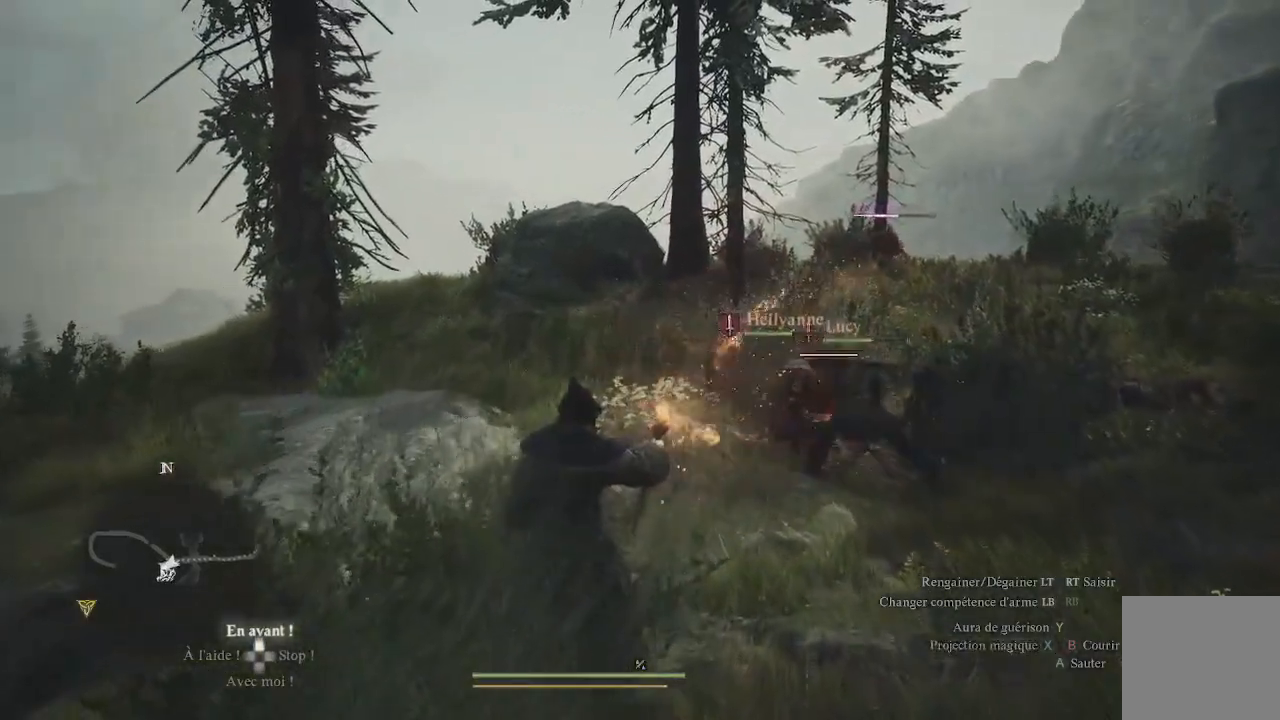
{"buttons": [], "left_stick": "up-right", "right_stick": "center", "events": [[33, "X", "down"], [133, "X", "up"], [133, "left_stick", "up-right"], [233, "X", "down"], [300, "X", "up"], [400, "X", "down"], [467, "X", "up"]]}
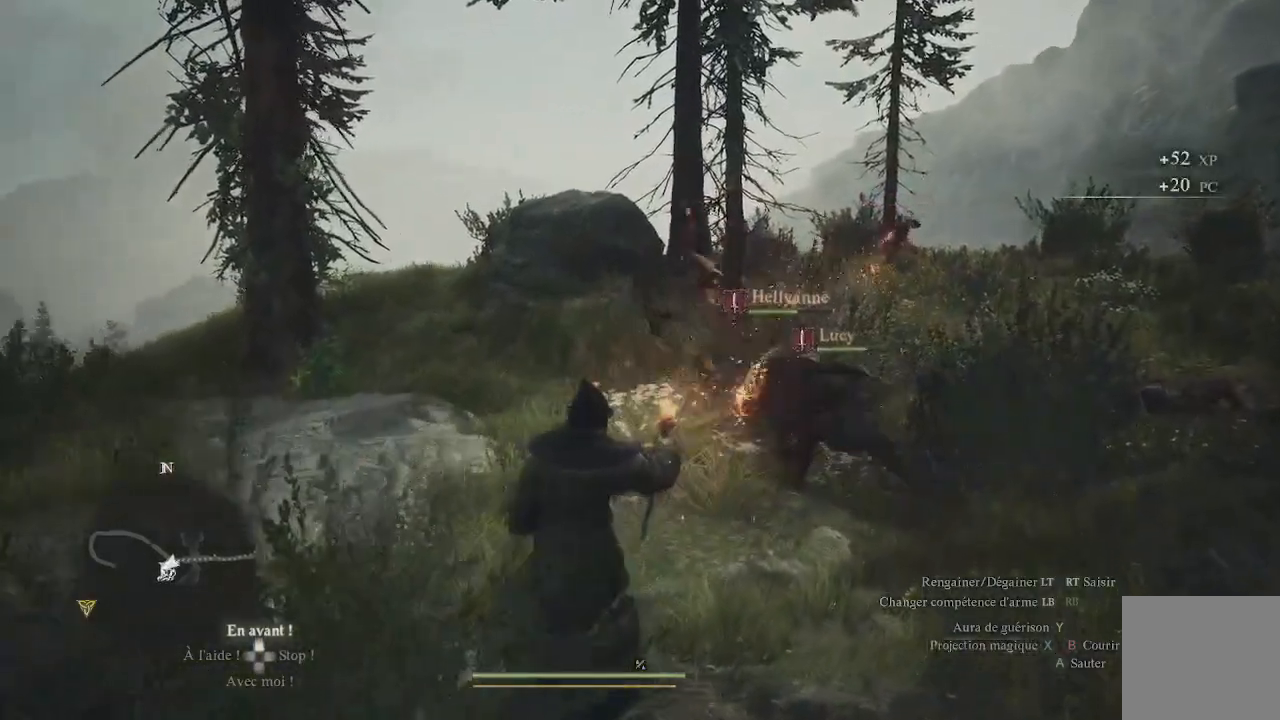
{"buttons": ["X"], "left_stick": "up-right", "right_stick": "center", "events": [[67, "X", "down"], [167, "X", "up"], [250, "X", "down"], [333, "X", "up"], [450, "X", "down"]]}
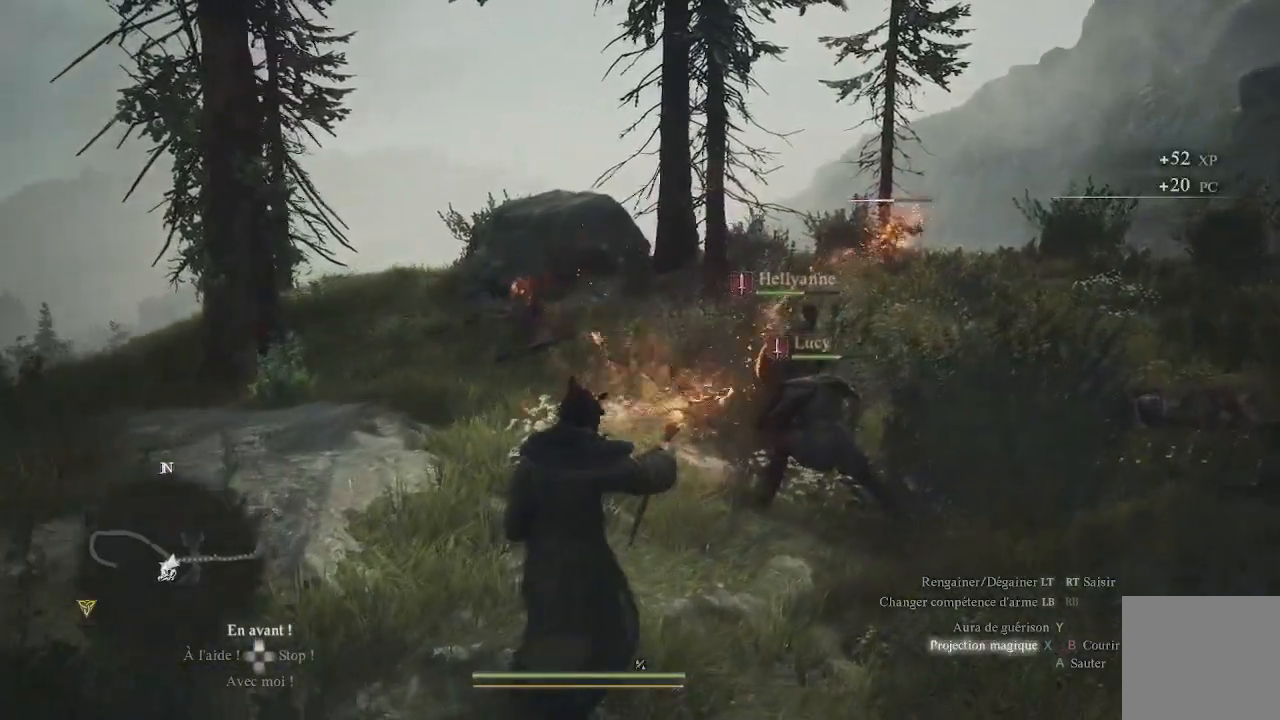
{"buttons": ["X"], "left_stick": "up-right", "right_stick": "center", "events": [[67, "X", "up"], [117, "X", "down"], [217, "X", "up"], [333, "X", "down"], [400, "X", "up"], [500, "X", "down"]]}
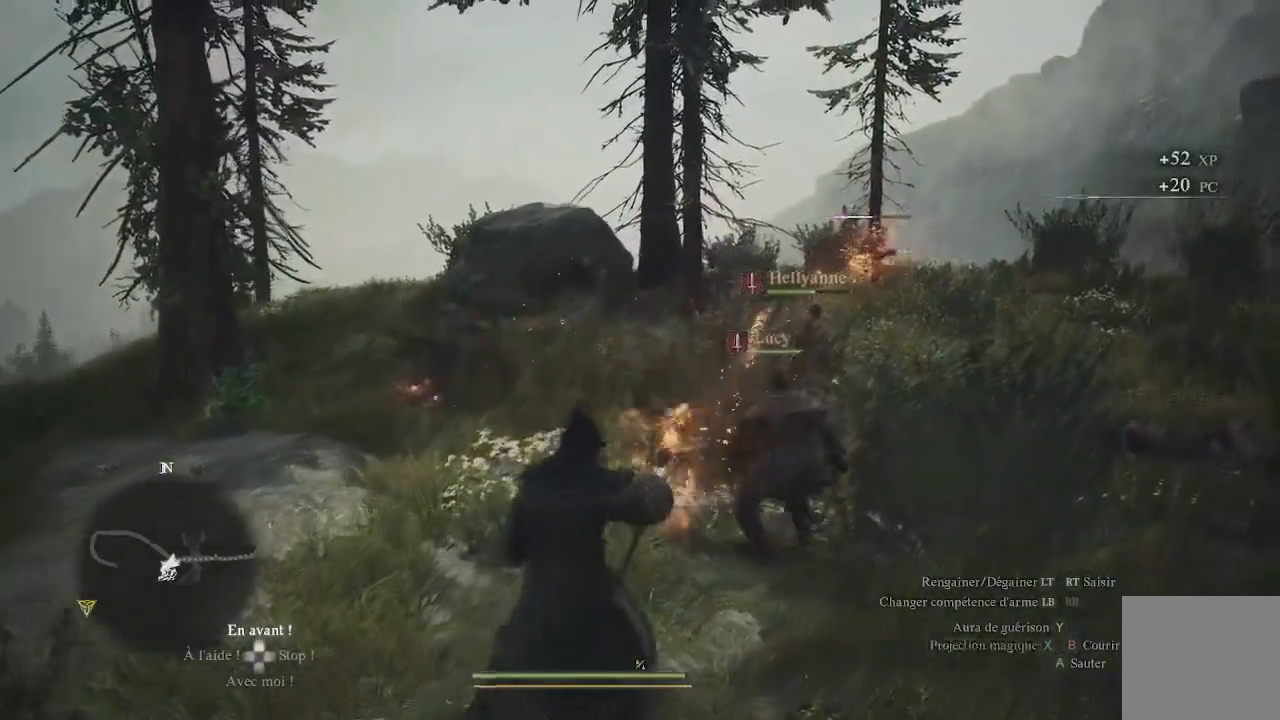
{"buttons": [], "left_stick": "up-right", "right_stick": "center", "events": [[83, "X", "up"], [200, "X", "down"], [300, "X", "up"], [367, "X", "down"], [483, "X", "up"]]}
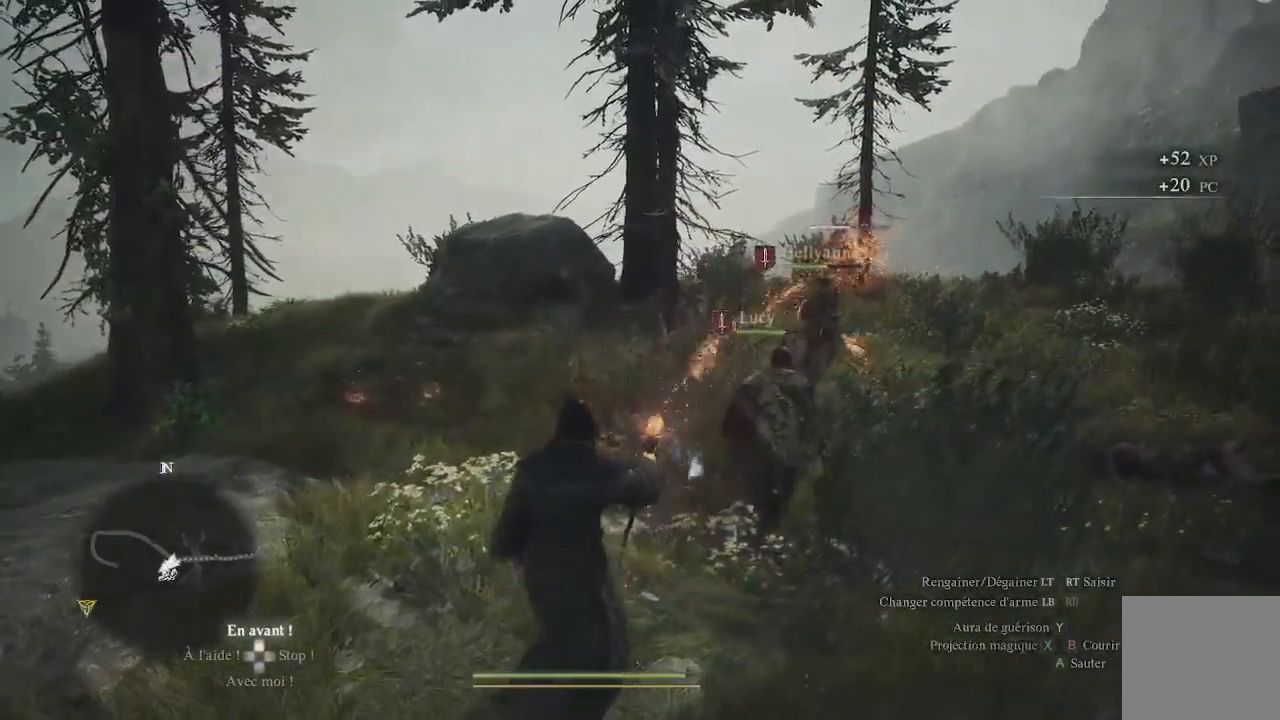
{"buttons": [], "left_stick": "up-right", "right_stick": "center", "events": [[83, "X", "down"], [133, "X", "up"], [233, "X", "down"], [283, "X", "up"], [383, "X", "down"], [467, "X", "up"]]}
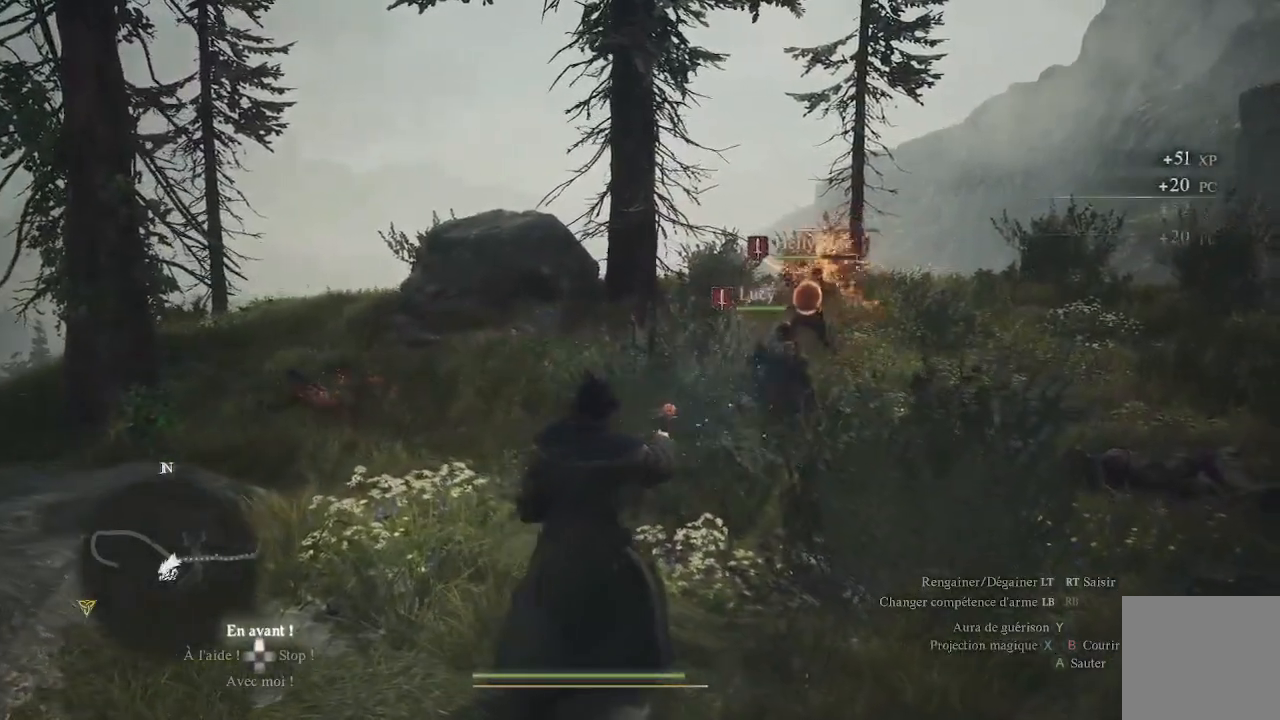
{"buttons": [], "left_stick": "up", "right_stick": "down", "events": [[33, "X", "down"], [133, "X", "up"], [317, "left_stick", "center"], [417, "right_stick", "down"], [500, "left_stick", "up"]]}
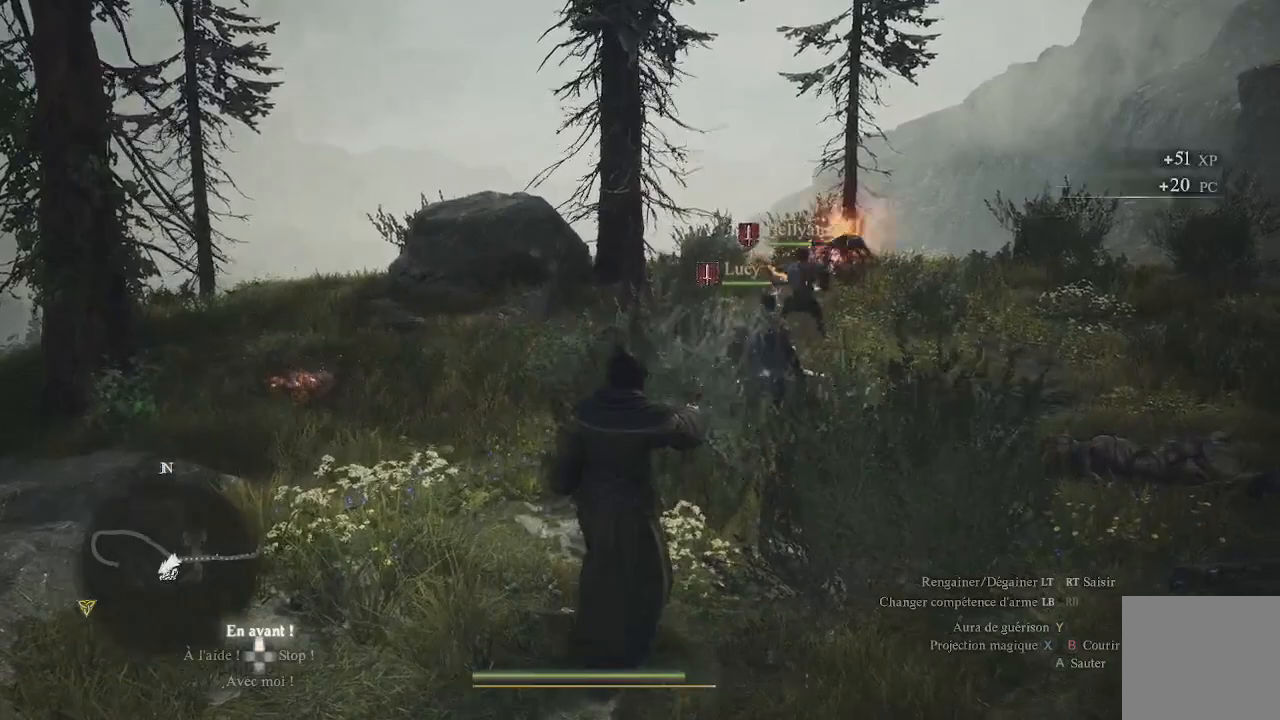
{"buttons": [], "left_stick": "up", "right_stick": "center", "events": [[100, "right_stick", "center"], [233, "B", "down"], [333, "B", "up"], [417, "B", "down"], [450, "B", "up"]]}
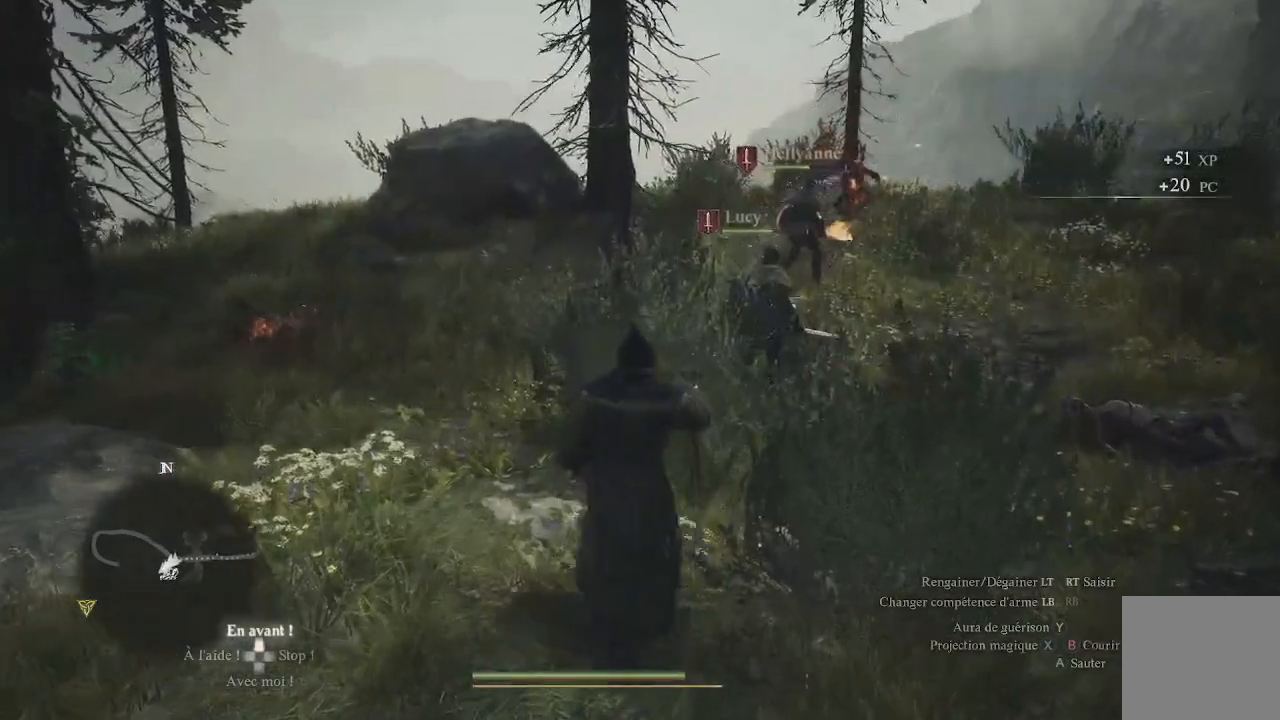
{"buttons": ["B"], "left_stick": "up", "right_stick": "center", "events": [[17, "B", "down"], [100, "B", "up"], [167, "B", "down"], [217, "B", "up"], [283, "B", "down"], [367, "B", "up"], [433, "B", "down"]]}
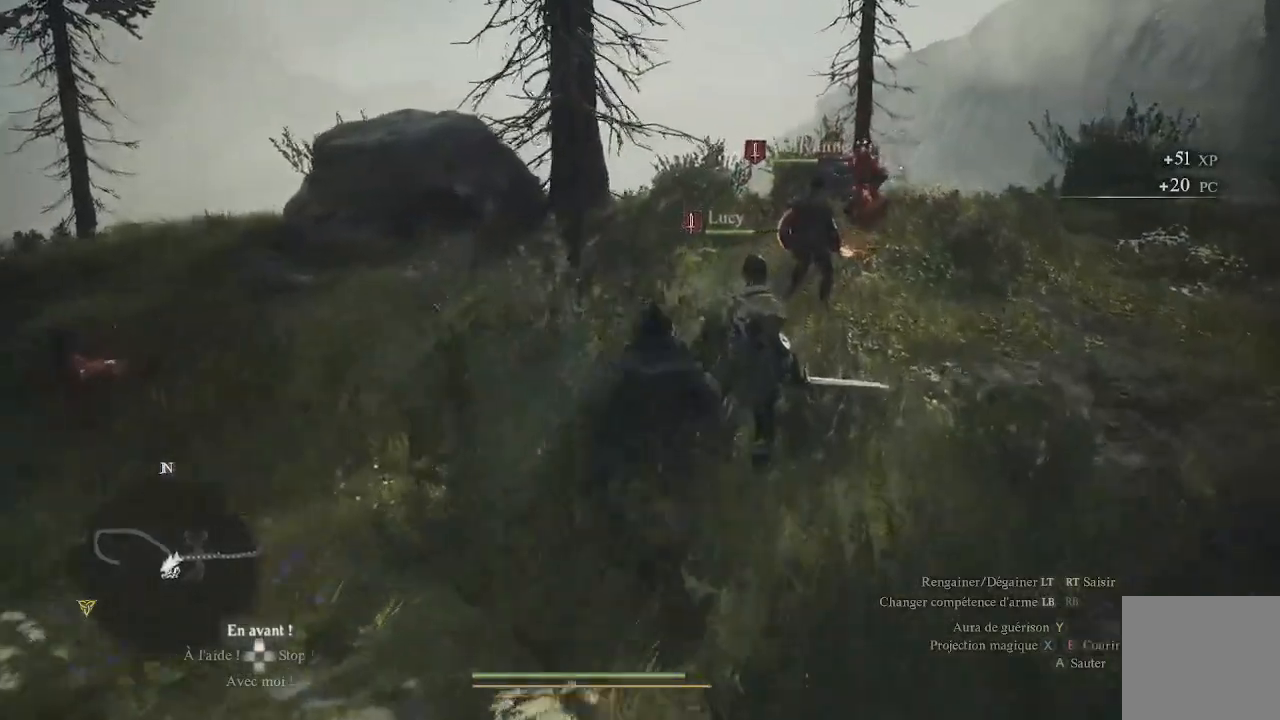
{"buttons": [], "left_stick": "left", "right_stick": "down", "events": [[83, "B", "up"], [83, "left_stick", "up-left"], [350, "left_stick", "left"], [450, "right_stick", "down"]]}
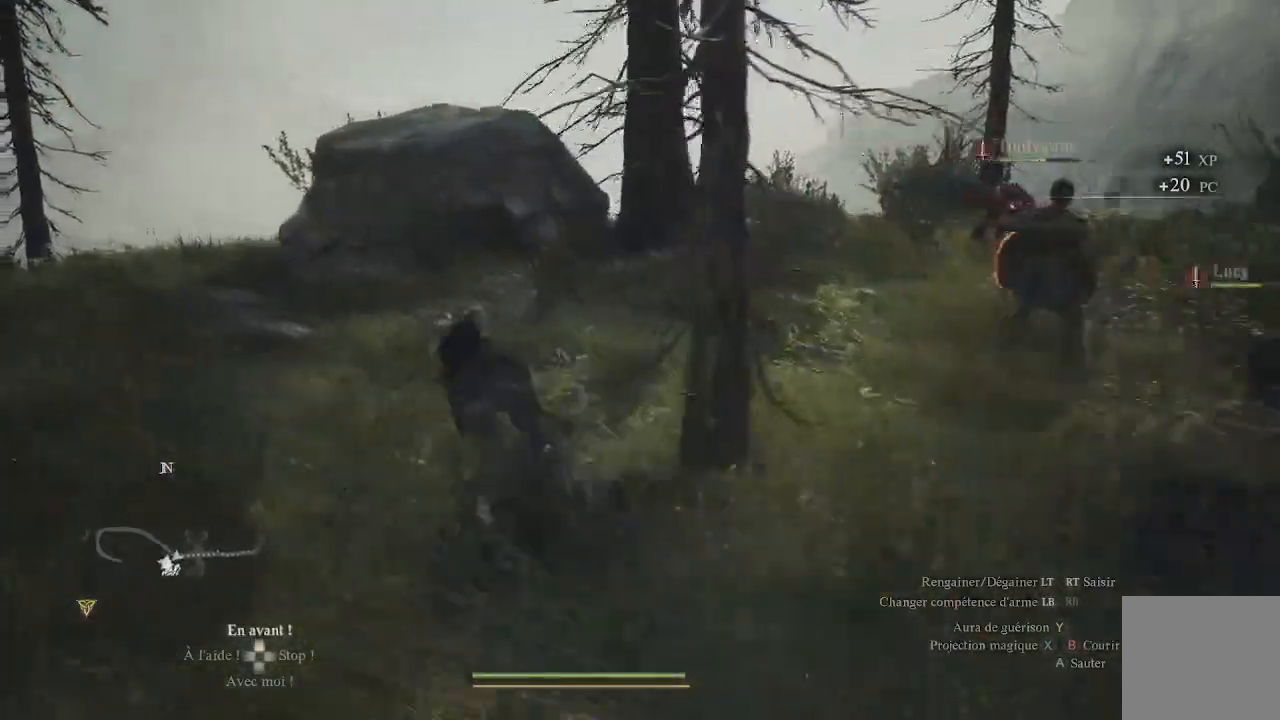
{"buttons": [], "left_stick": "up-left", "right_stick": "center", "events": [[17, "right_stick", "down-right"], [283, "right_stick", "center"], [417, "B", "down"], [450, "left_stick", "up-left"], [500, "B", "up"]]}
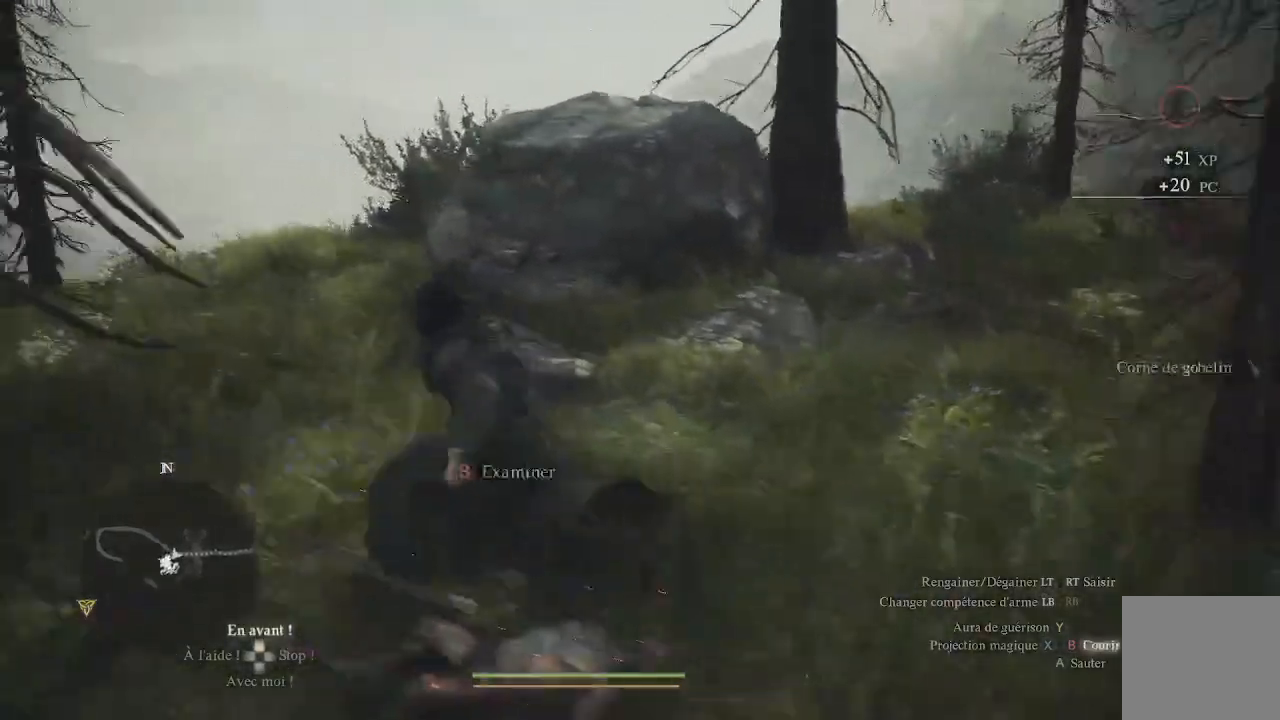
{"buttons": [], "left_stick": "up", "right_stick": "down", "events": [[67, "B", "down"], [67, "left_stick", "up"], [250, "B", "up"], [350, "right_stick", "down"]]}
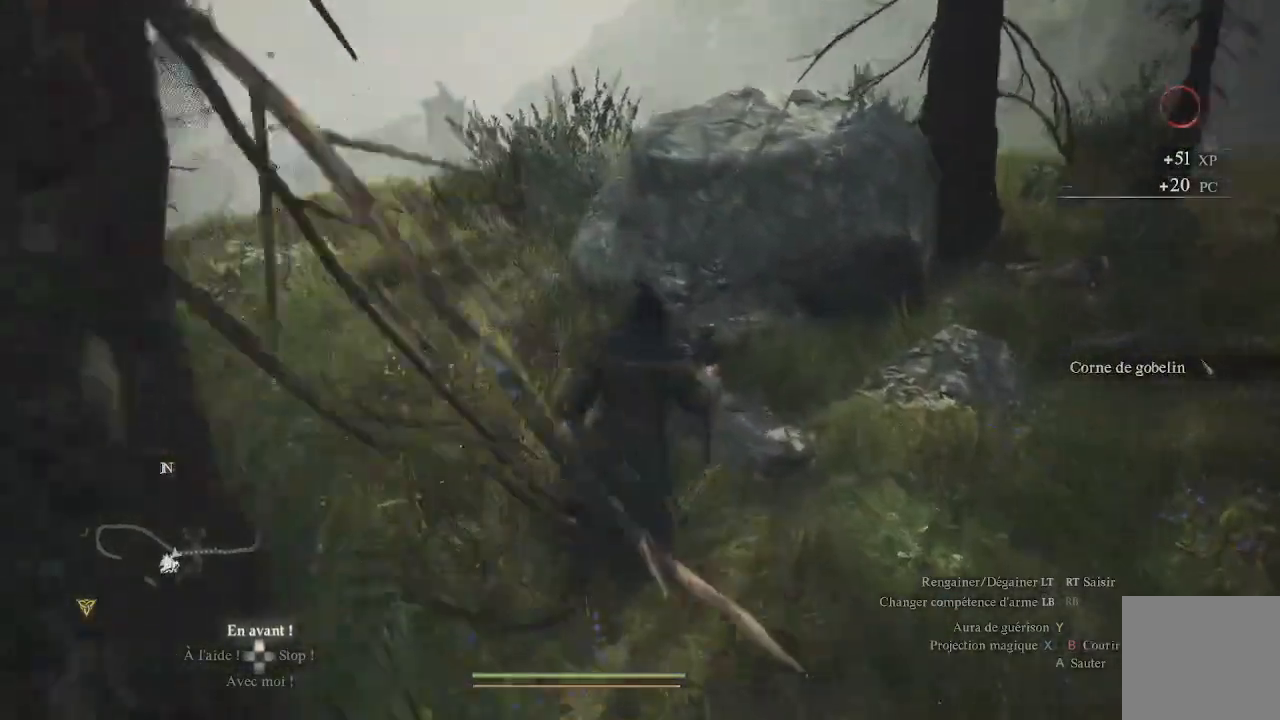
{"buttons": [], "left_stick": "up-left", "right_stick": "center", "events": [[50, "left_stick", "up-left"], [83, "right_stick", "center"]]}
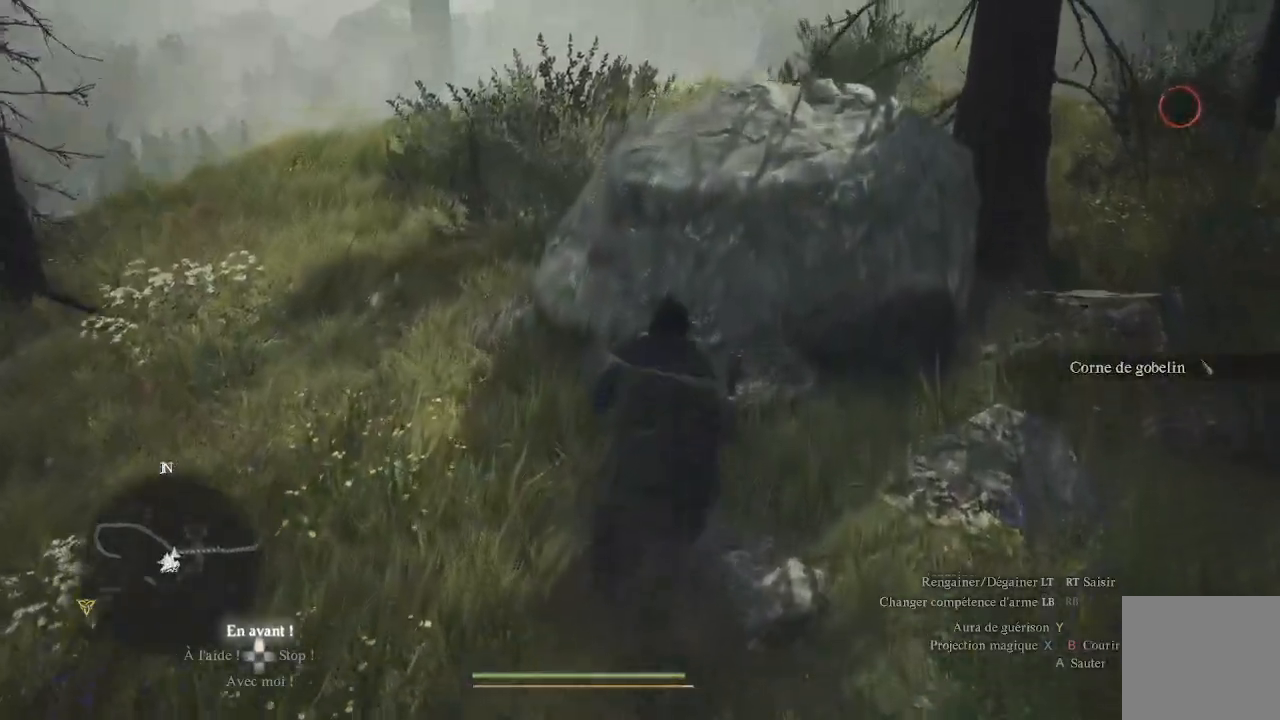
{"buttons": [], "left_stick": "up-left", "right_stick": "right", "events": [[433, "right_stick", "right"]]}
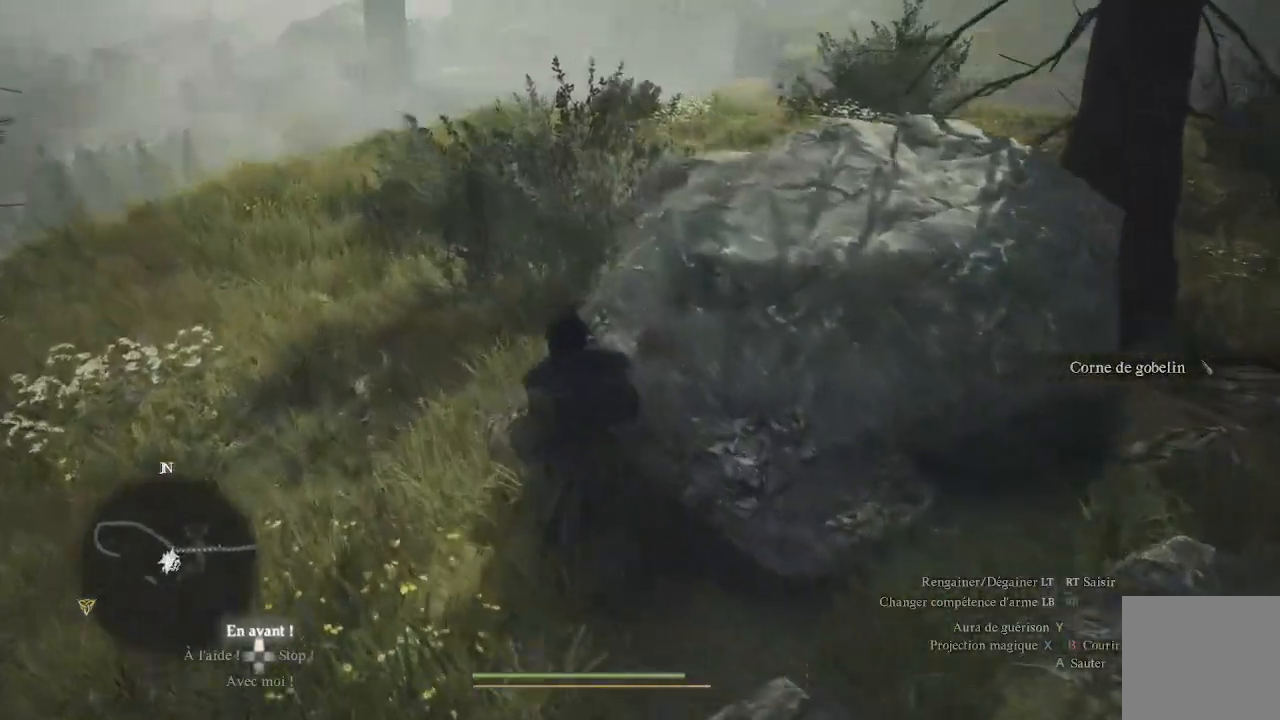
{"buttons": [], "left_stick": "up-left", "right_stick": "center", "events": [[200, "right_stick", "center"], [300, "B", "down"], [400, "B", "up"]]}
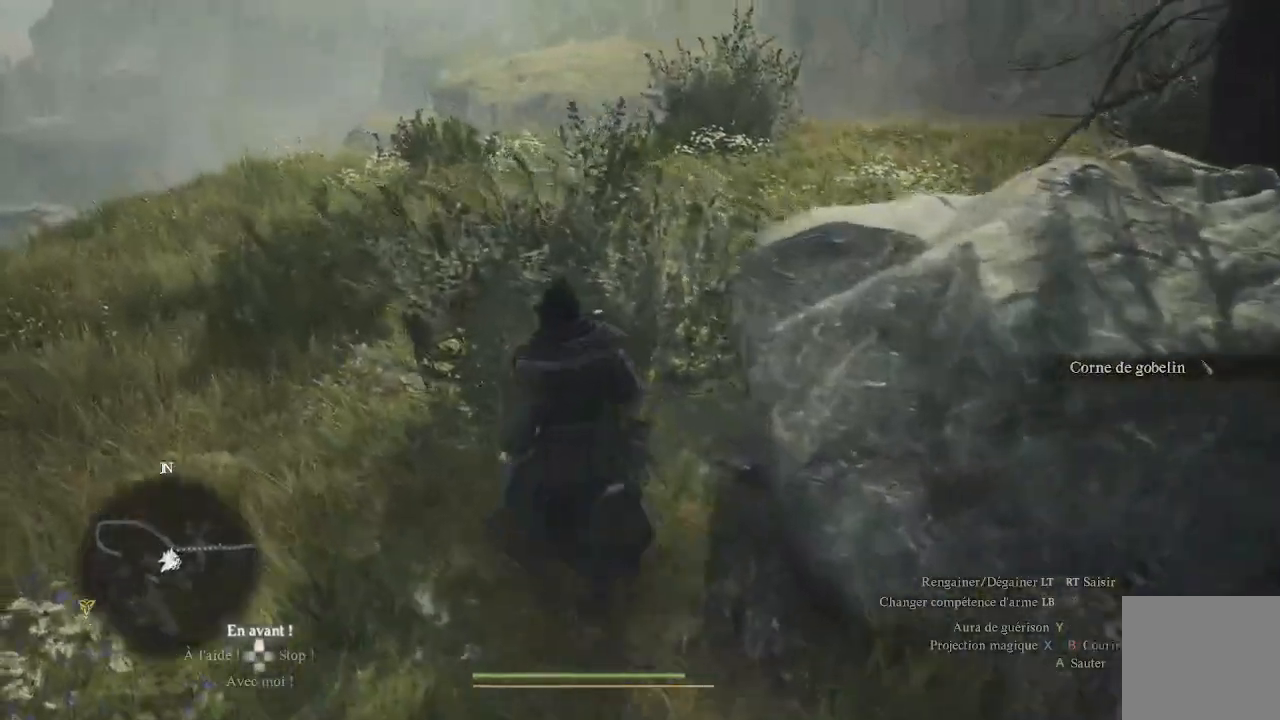
{"buttons": [], "left_stick": "center", "right_stick": "left", "events": [[17, "left_stick", "up"], [67, "B", "down"], [117, "B", "up"], [183, "B", "down"], [267, "B", "up"], [350, "left_stick", "center"], [483, "right_stick", "left"]]}
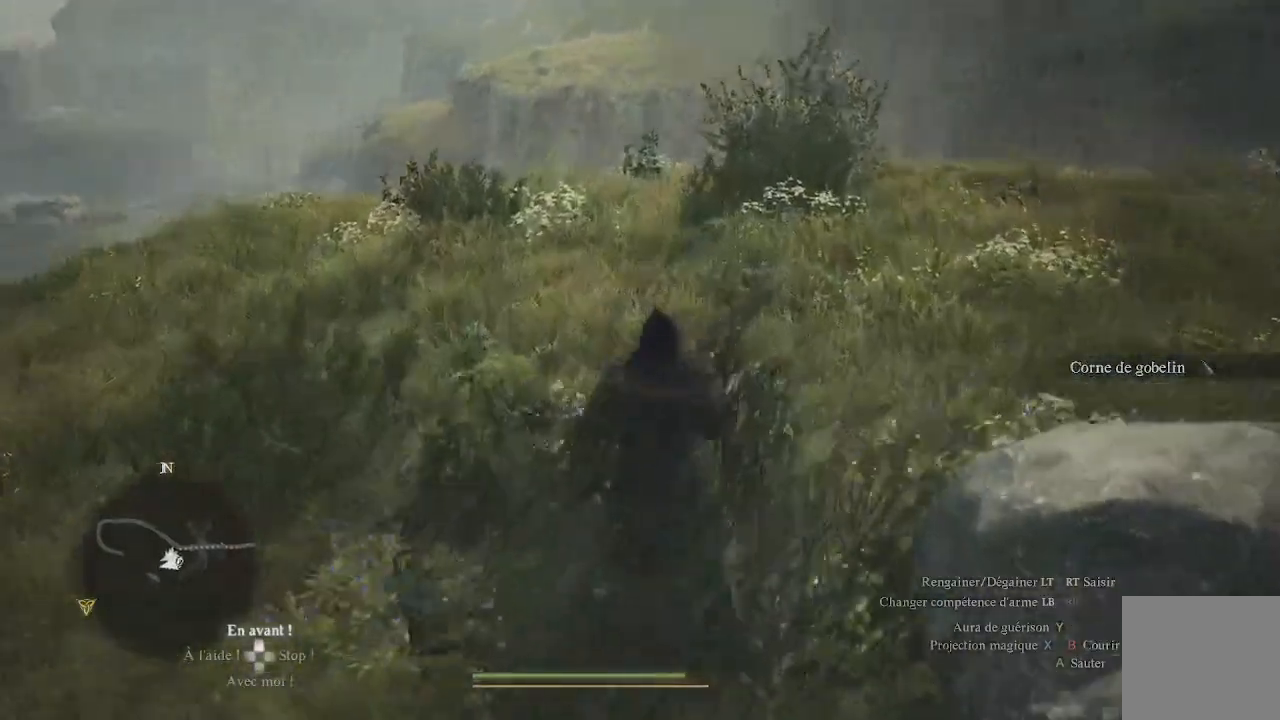
{"buttons": [], "left_stick": "up-left", "right_stick": "left", "events": [[200, "left_stick", "left"], [350, "left_stick", "up-left"]]}